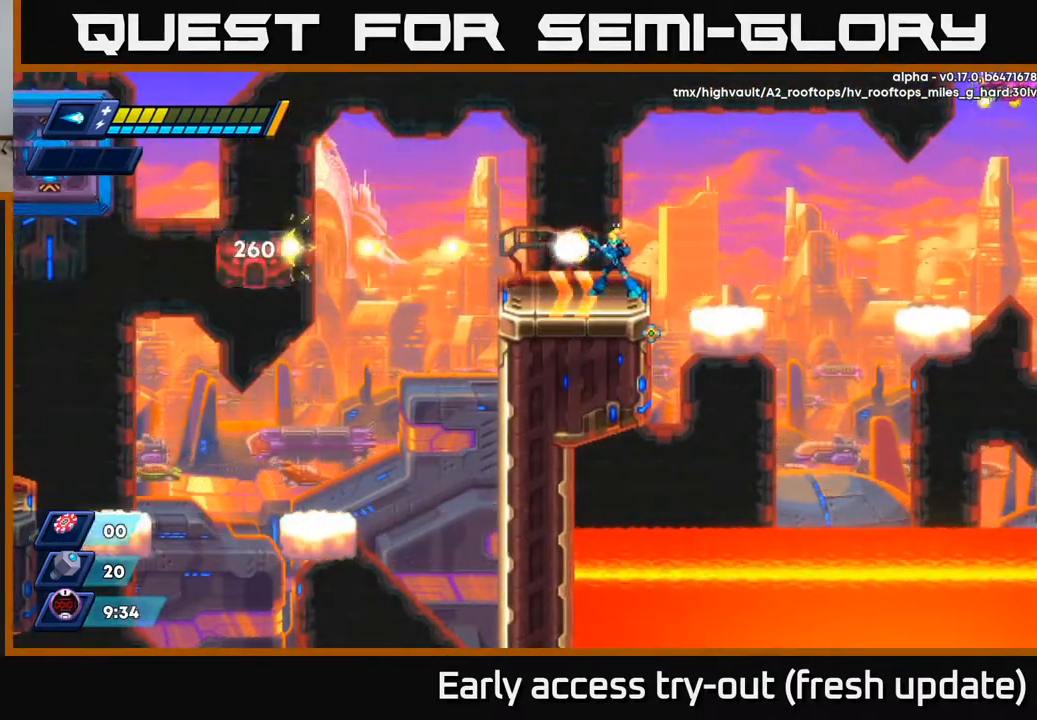
Gameplay with a controller (Xbox layout); each line is a JSON object with the inputs held at the frame after it. "events" lists button and stick changes between this image and that frame as [ms after this image, input, new state], when the widget could be followed in between.
{"buttons": ["X"], "left_stick": "center", "right_stick": "center", "events": [[50, "X", "down"], [83, "X", "up"], [150, "X", "down"], [183, "X", "up"], [267, "X", "down"], [317, "X", "up"], [367, "X", "down"], [417, "X", "up"], [467, "X", "down"]]}
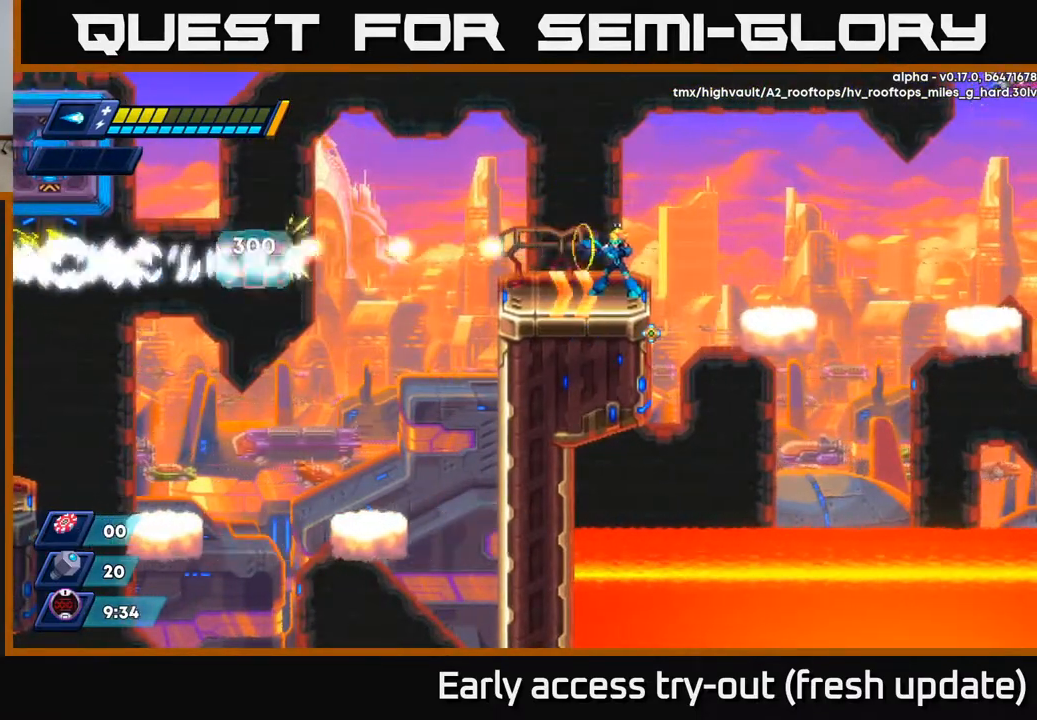
{"buttons": [], "left_stick": "center", "right_stick": "center", "events": [[33, "X", "up"], [83, "X", "down"], [133, "X", "up"], [200, "X", "down"], [250, "X", "up"], [300, "X", "down"], [350, "X", "up"], [400, "X", "down"], [450, "X", "up"]]}
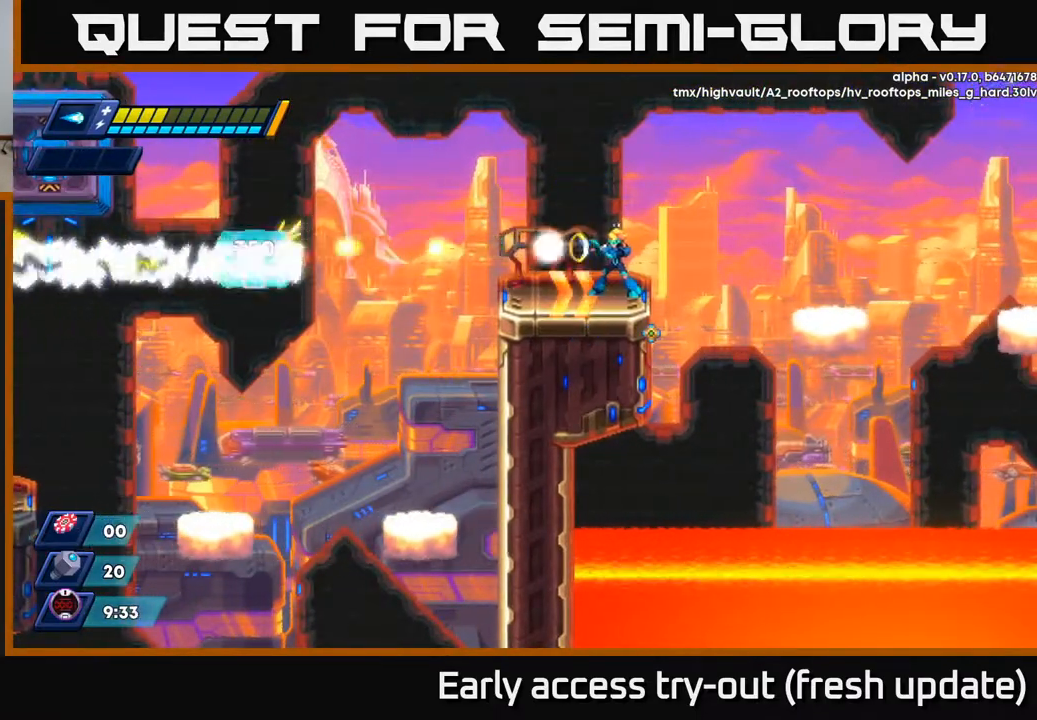
{"buttons": [], "left_stick": "center", "right_stick": "center", "events": [[33, "X", "down"], [50, "X", "up"], [150, "X", "down"], [167, "X", "up"], [250, "X", "down"], [283, "X", "up"], [333, "X", "down"], [400, "X", "up"], [450, "X", "down"], [500, "X", "up"]]}
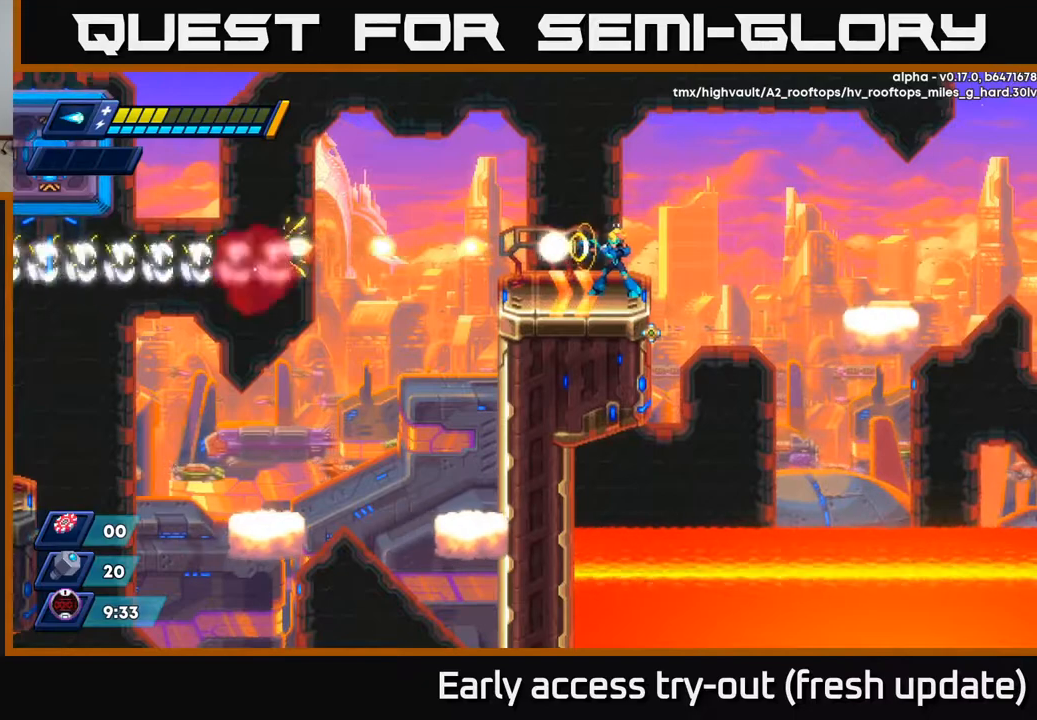
{"buttons": [], "left_stick": "center", "right_stick": "center", "events": [[50, "X", "down"], [333, "X", "up"]]}
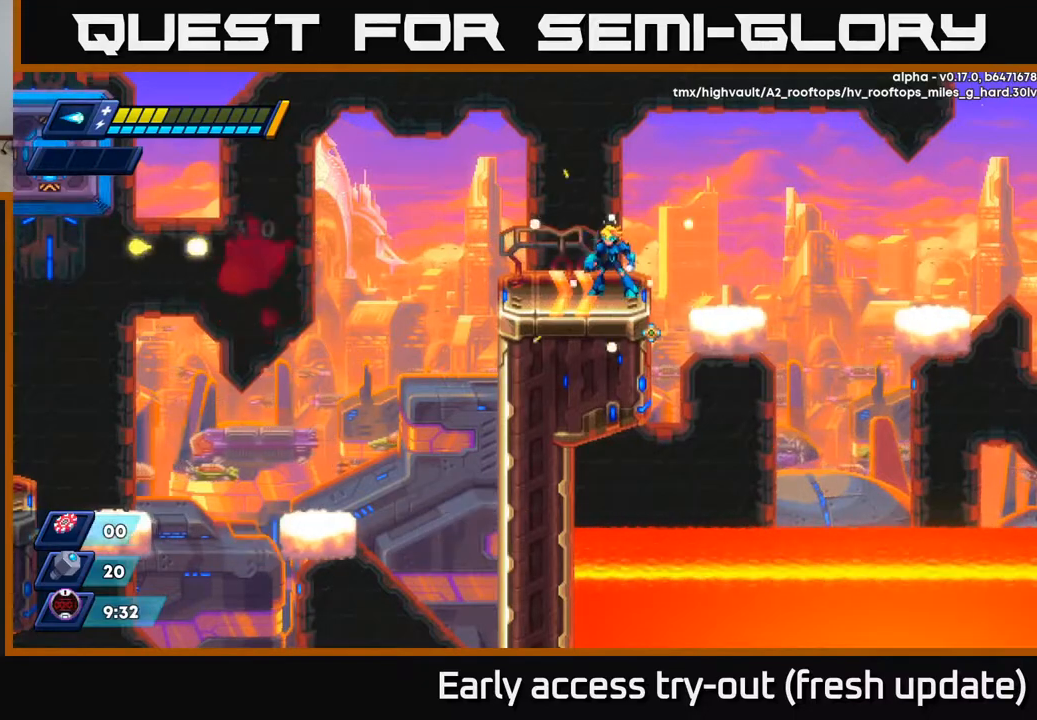
{"buttons": [], "left_stick": "center", "right_stick": "down", "events": [[217, "right_stick", "down"]]}
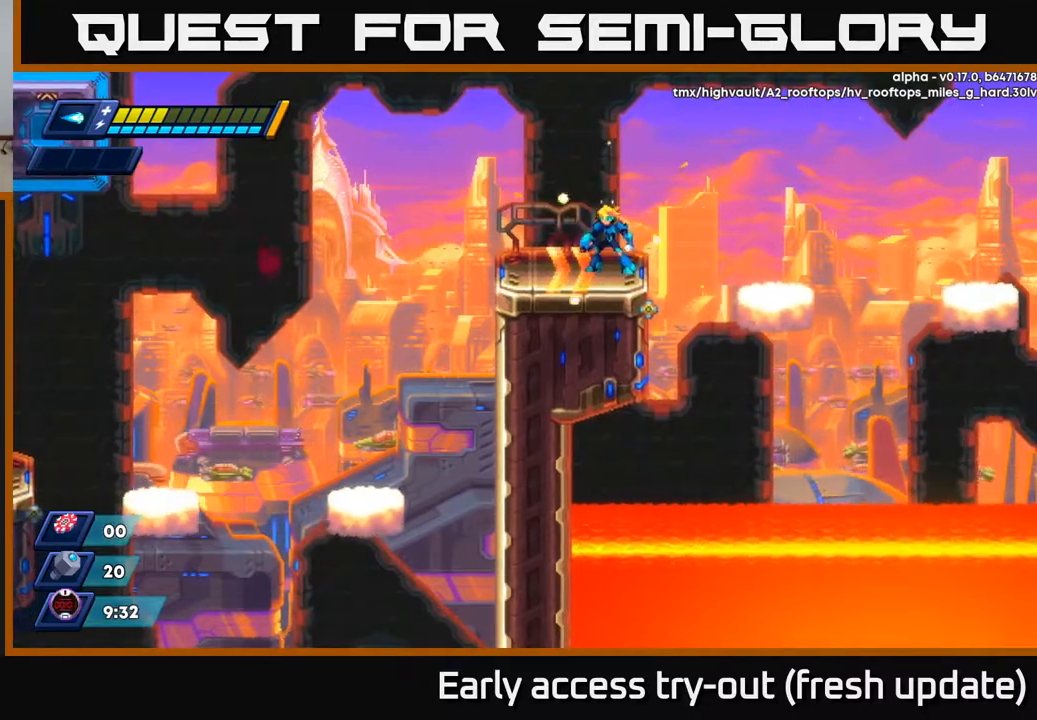
{"buttons": ["DPAD_LEFT"], "left_stick": "center", "right_stick": "down", "events": [[350, "DPAD_LEFT", "down"]]}
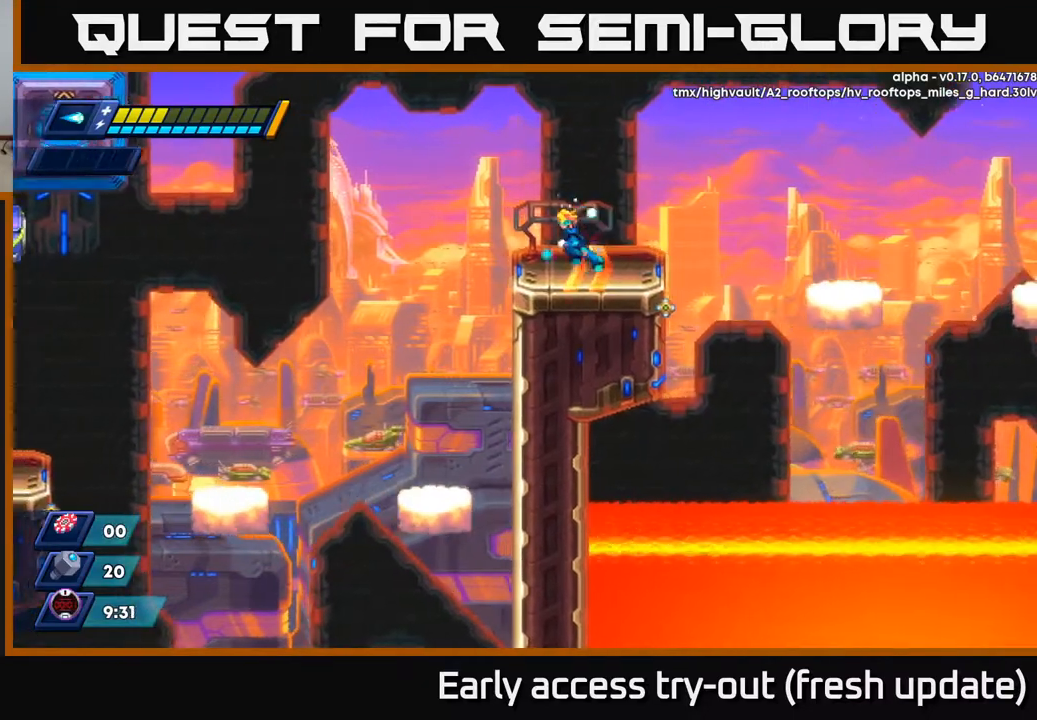
{"buttons": [], "left_stick": "center", "right_stick": "down", "events": [[433, "DPAD_LEFT", "up"]]}
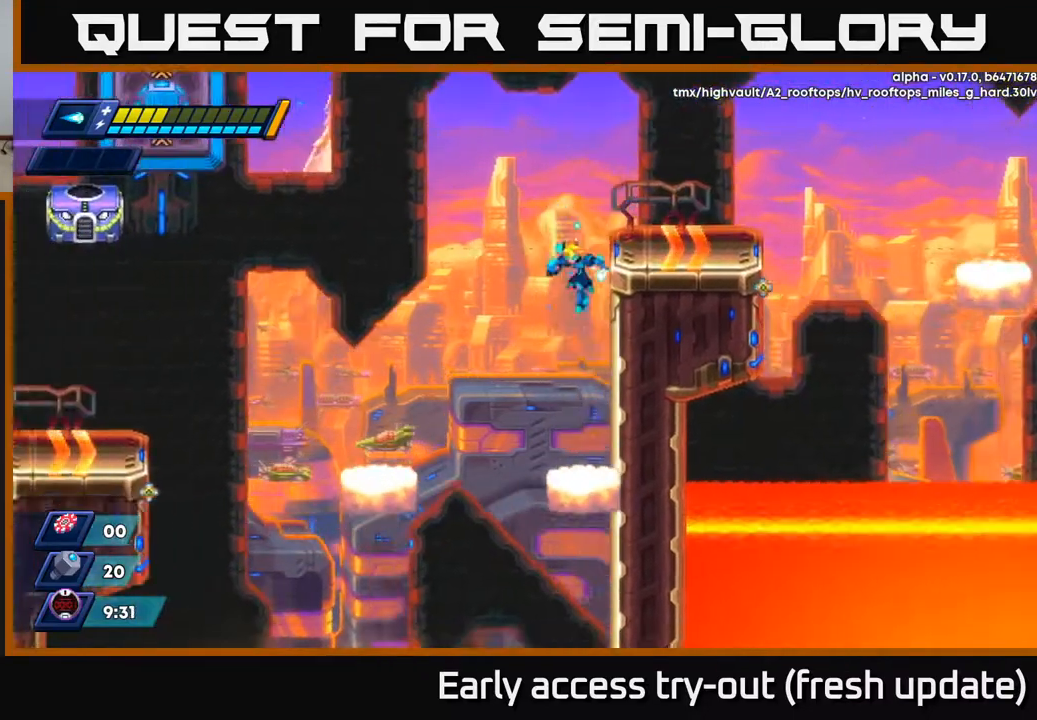
{"buttons": ["DPAD_RIGHT"], "left_stick": "center", "right_stick": "center", "events": [[100, "DPAD_RIGHT", "down"], [350, "right_stick", "center"]]}
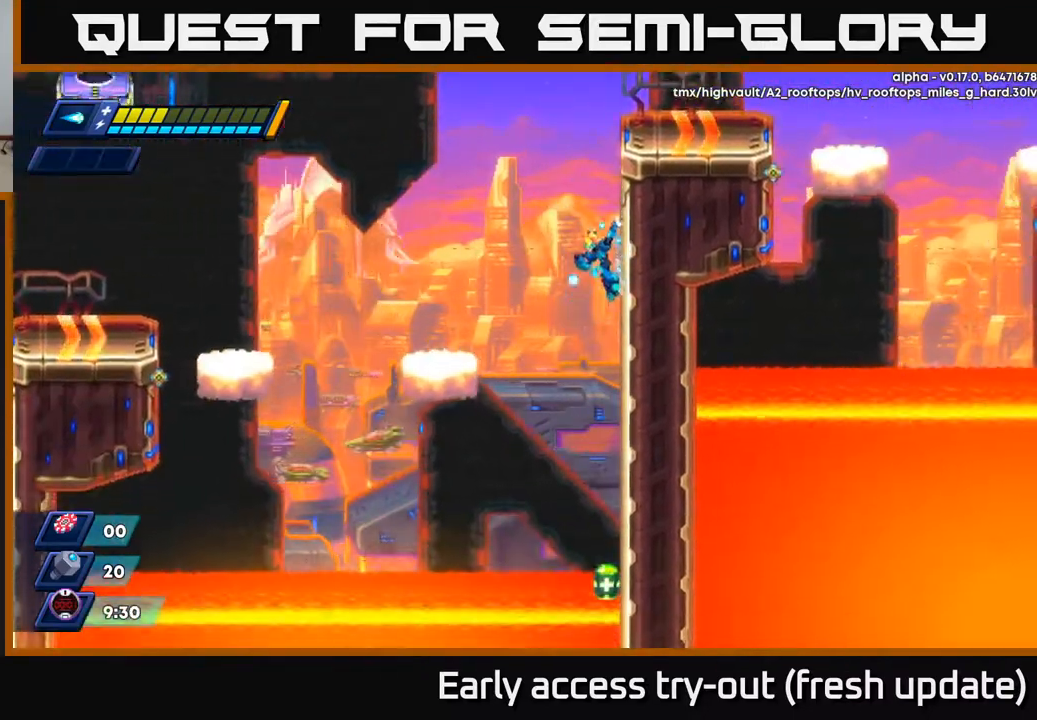
{"buttons": ["DPAD_RIGHT"], "left_stick": "center", "right_stick": "center", "events": []}
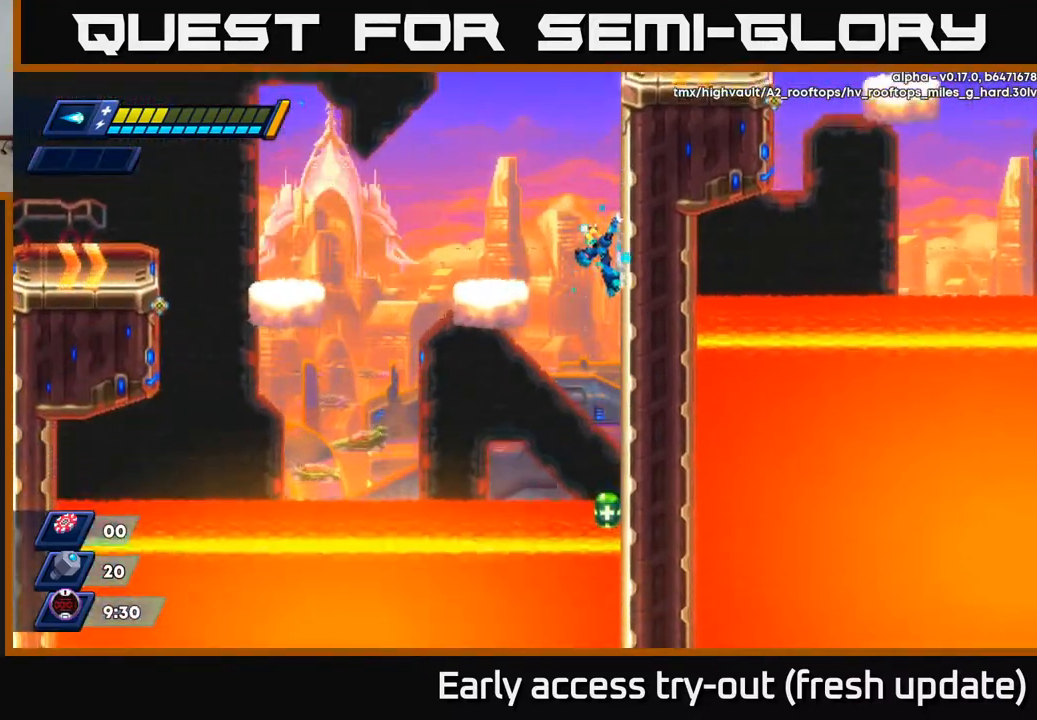
{"buttons": ["DPAD_RIGHT"], "left_stick": "center", "right_stick": "center", "events": []}
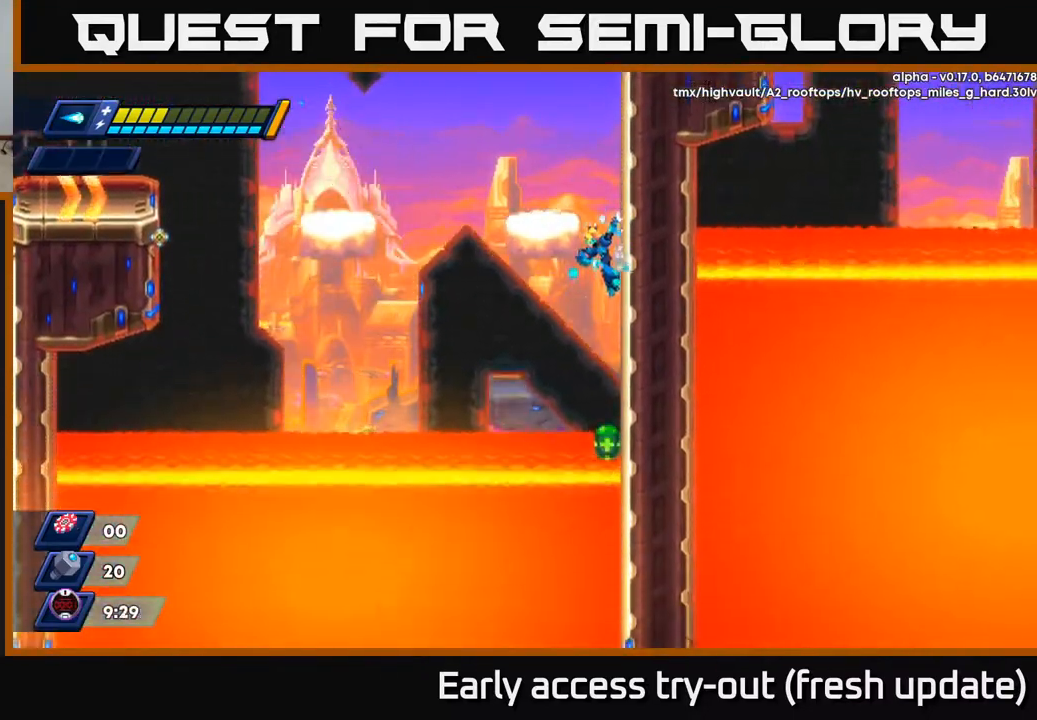
{"buttons": ["DPAD_RIGHT"], "left_stick": "center", "right_stick": "center", "events": []}
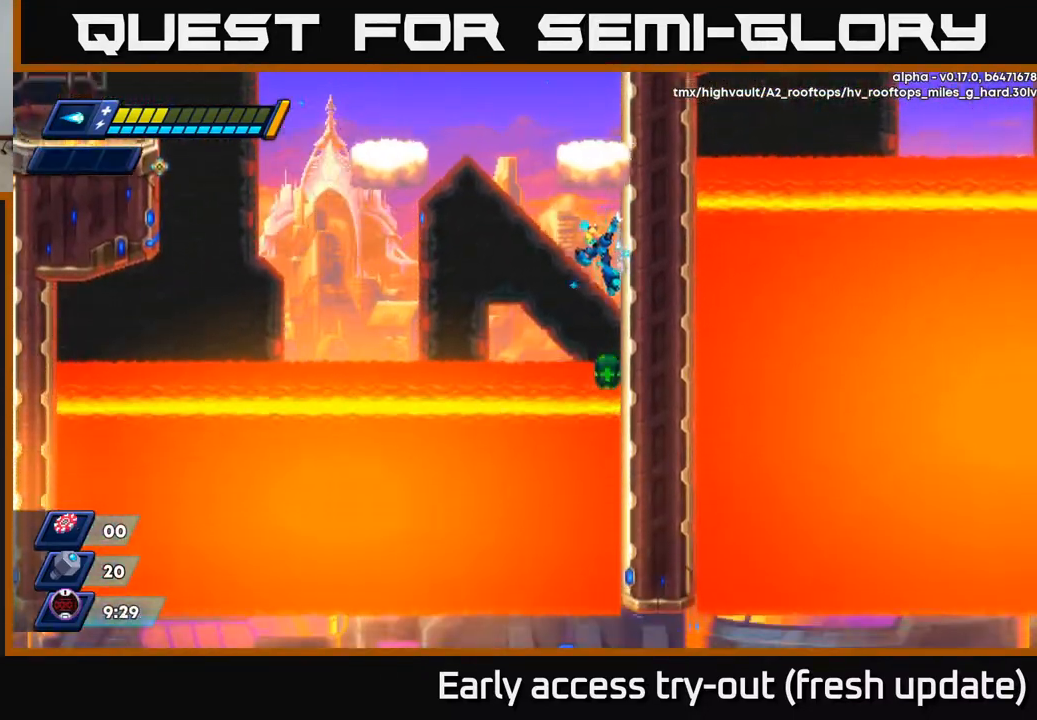
{"buttons": ["DPAD_RIGHT"], "left_stick": "center", "right_stick": "center", "events": []}
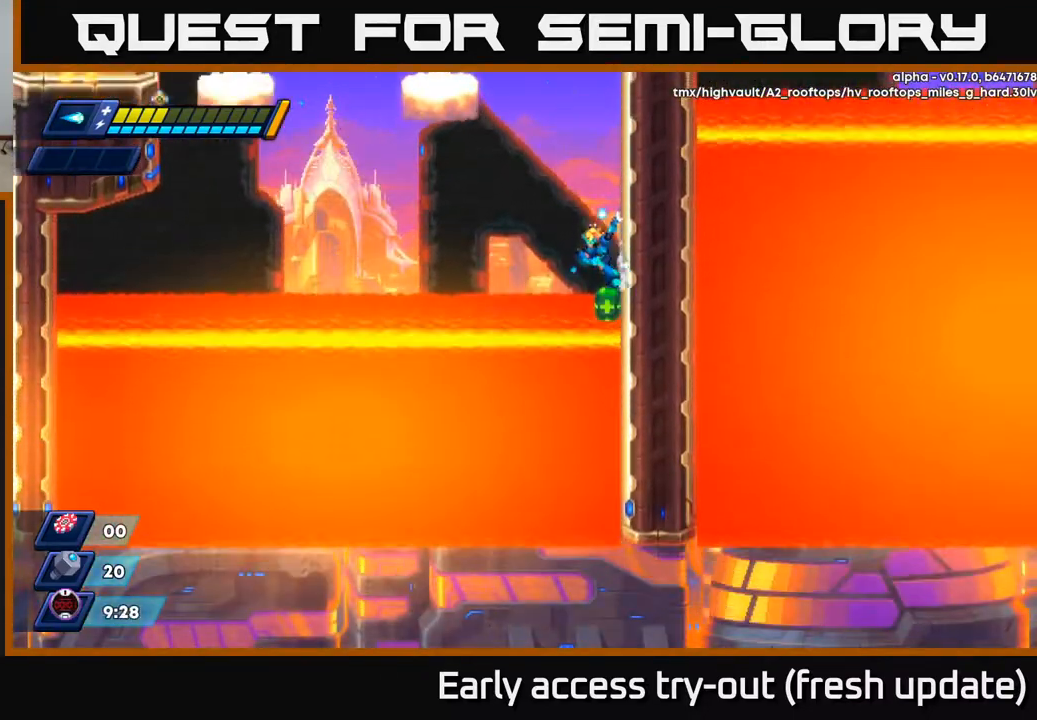
{"buttons": ["A", "DPAD_RIGHT"], "left_stick": "center", "right_stick": "center", "events": [[133, "A", "down"], [267, "A", "up"], [467, "A", "down"]]}
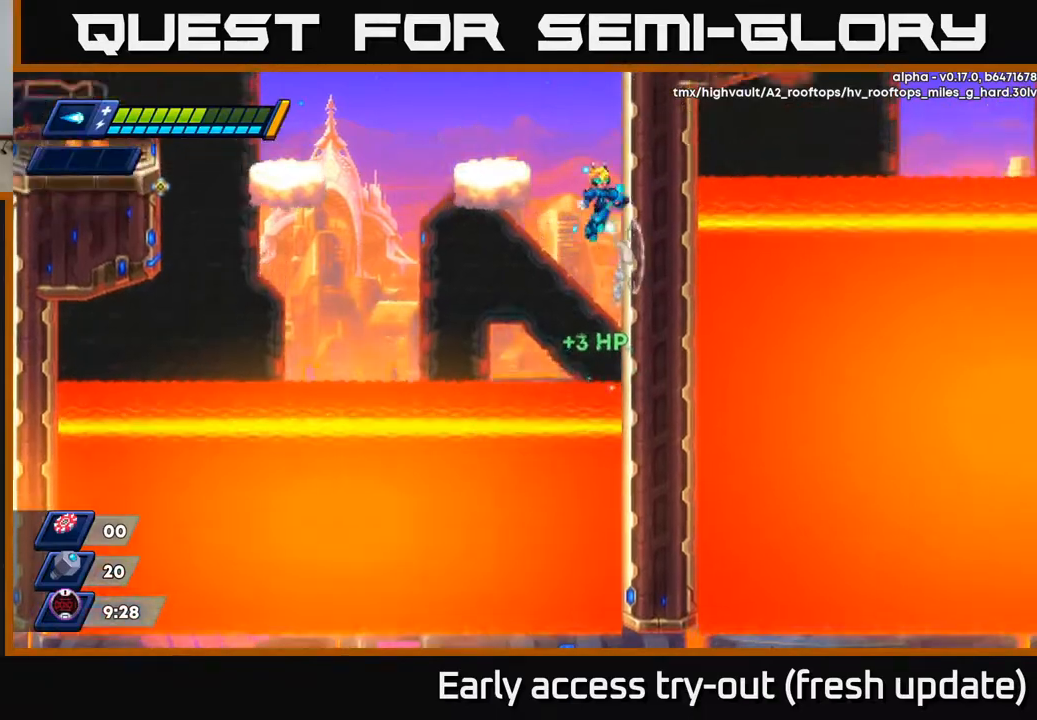
{"buttons": ["A", "DPAD_RIGHT"], "left_stick": "center", "right_stick": "center", "events": [[100, "A", "up"], [217, "A", "down"], [367, "A", "up"], [483, "A", "down"]]}
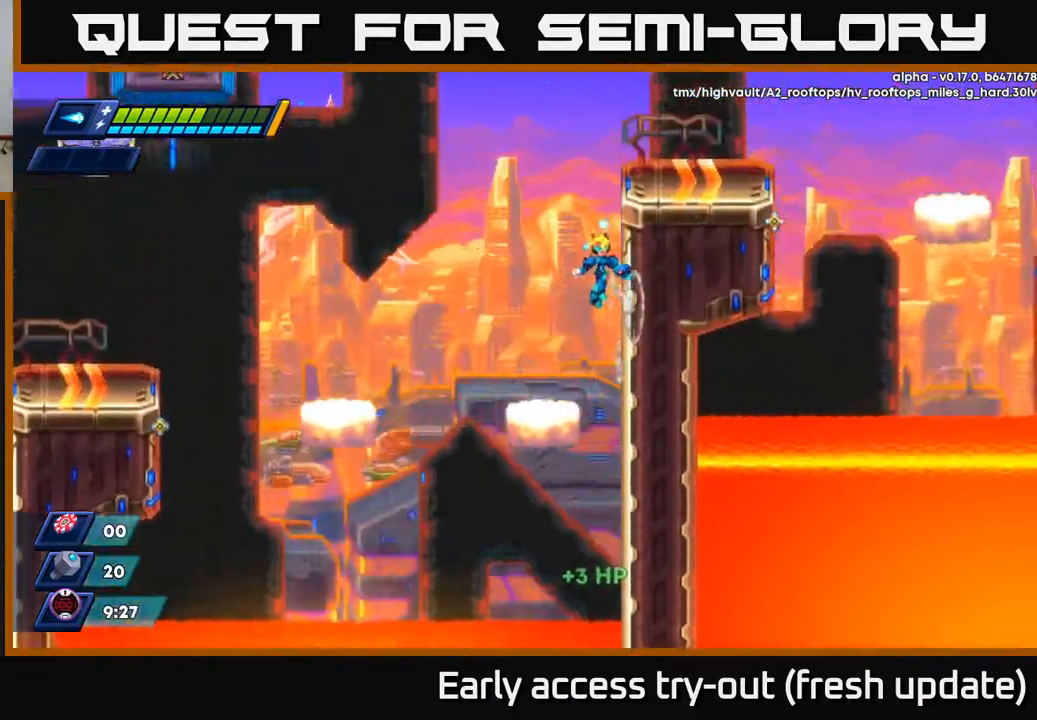
{"buttons": ["DPAD_RIGHT"], "left_stick": "center", "right_stick": "center", "events": [[133, "A", "up"], [233, "A", "down"], [383, "A", "up"]]}
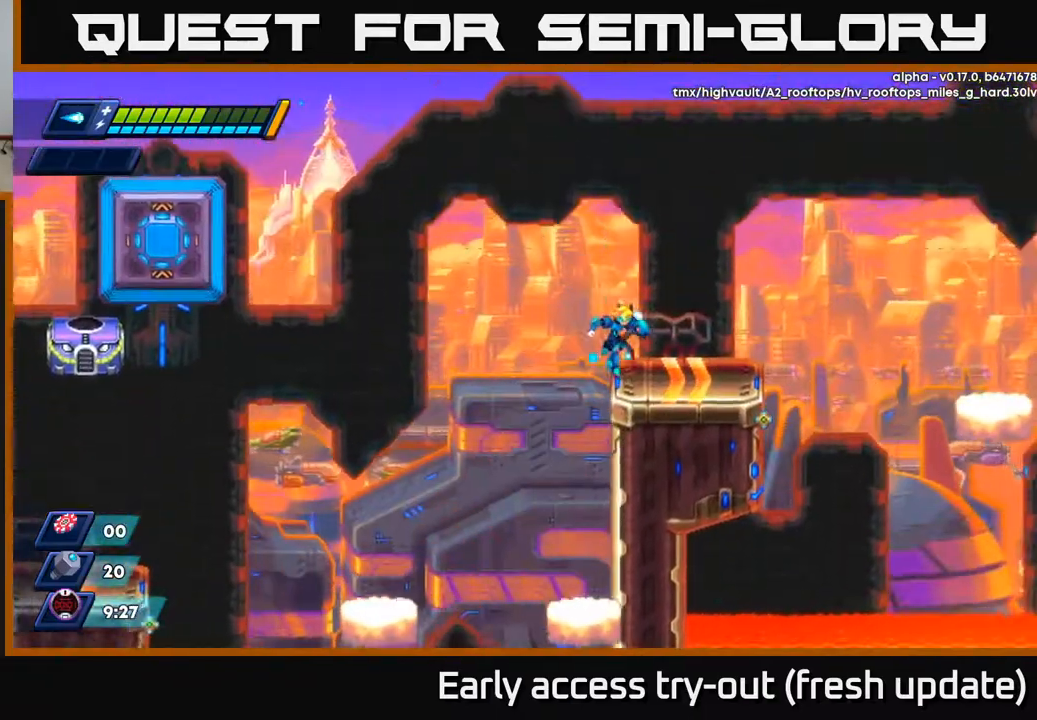
{"buttons": [], "left_stick": "center", "right_stick": "up-right", "events": [[367, "DPAD_RIGHT", "up"], [367, "right_stick", "up-right"]]}
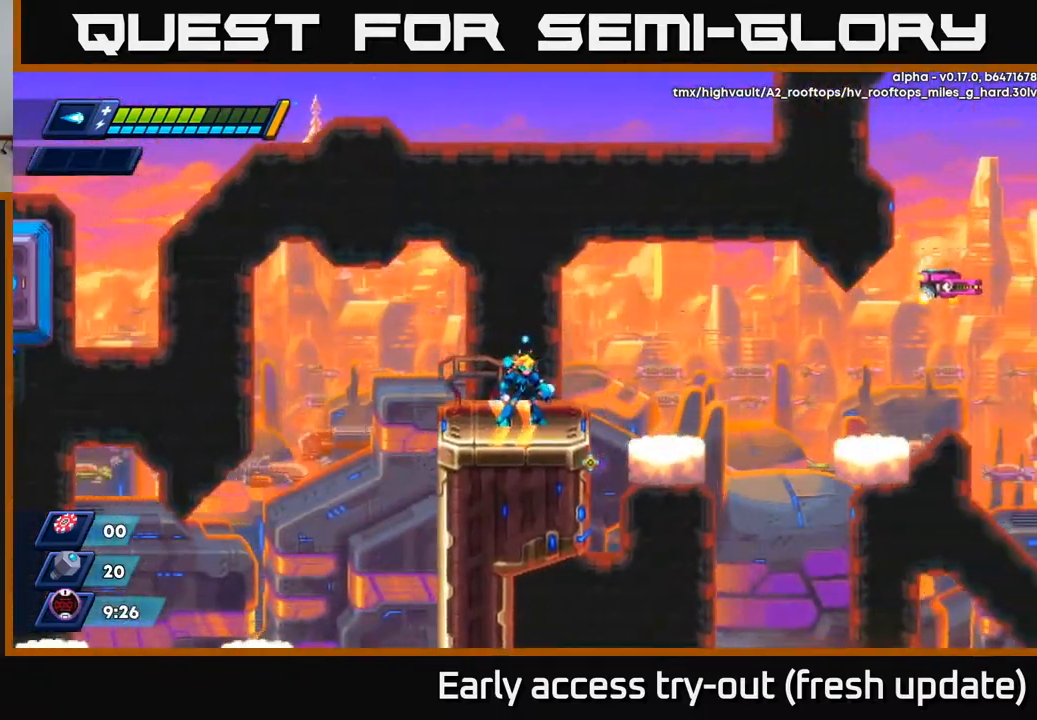
{"buttons": ["X", "DPAD_RIGHT"], "left_stick": "center", "right_stick": "center", "events": [[100, "DPAD_RIGHT", "down"], [100, "right_stick", "center"], [167, "R2", "down"], [217, "A", "down"], [350, "X", "down"], [367, "A", "up"], [367, "R2", "up"], [417, "X", "up"], [450, "X", "down"]]}
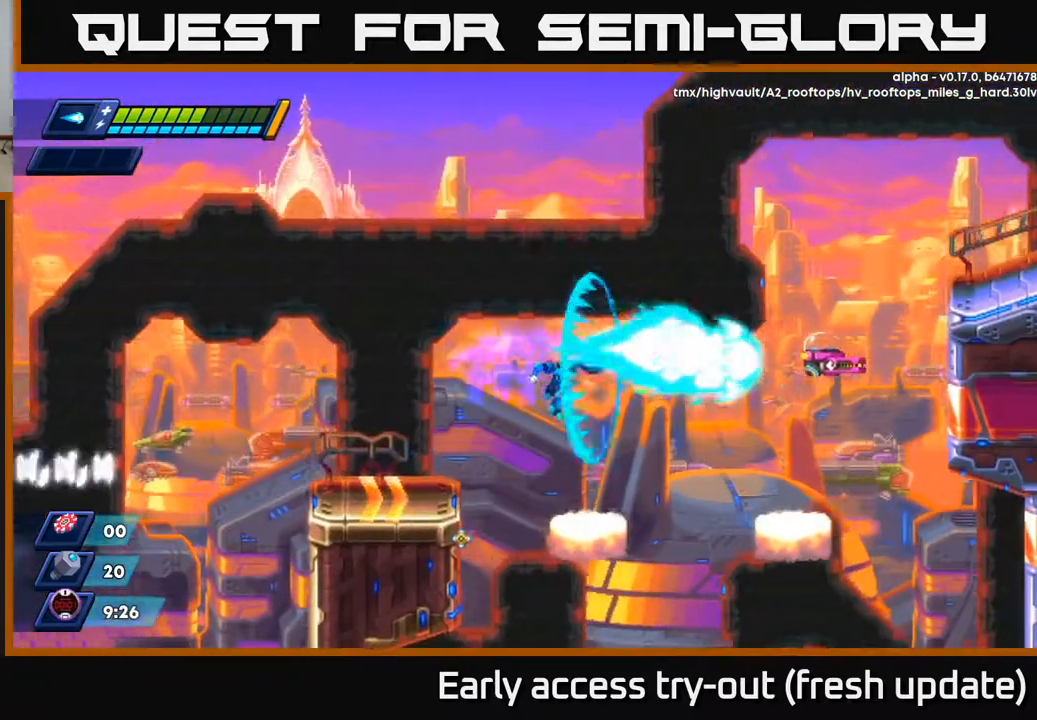
{"buttons": [], "left_stick": "center", "right_stick": "center", "events": [[17, "X", "up"], [67, "X", "down"], [117, "DPAD_RIGHT", "up"], [150, "X", "up"], [283, "DPAD_RIGHT", "down"], [367, "DPAD_RIGHT", "up"]]}
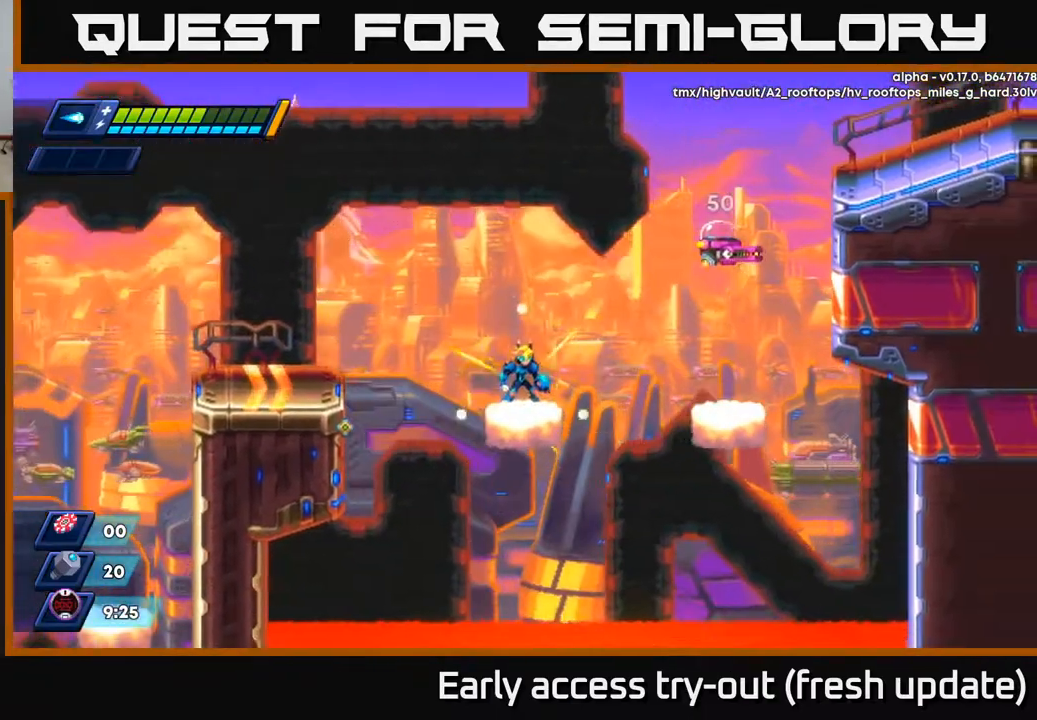
{"buttons": [], "left_stick": "center", "right_stick": "center", "events": [[300, "DPAD_LEFT", "down"], [350, "DPAD_LEFT", "up"]]}
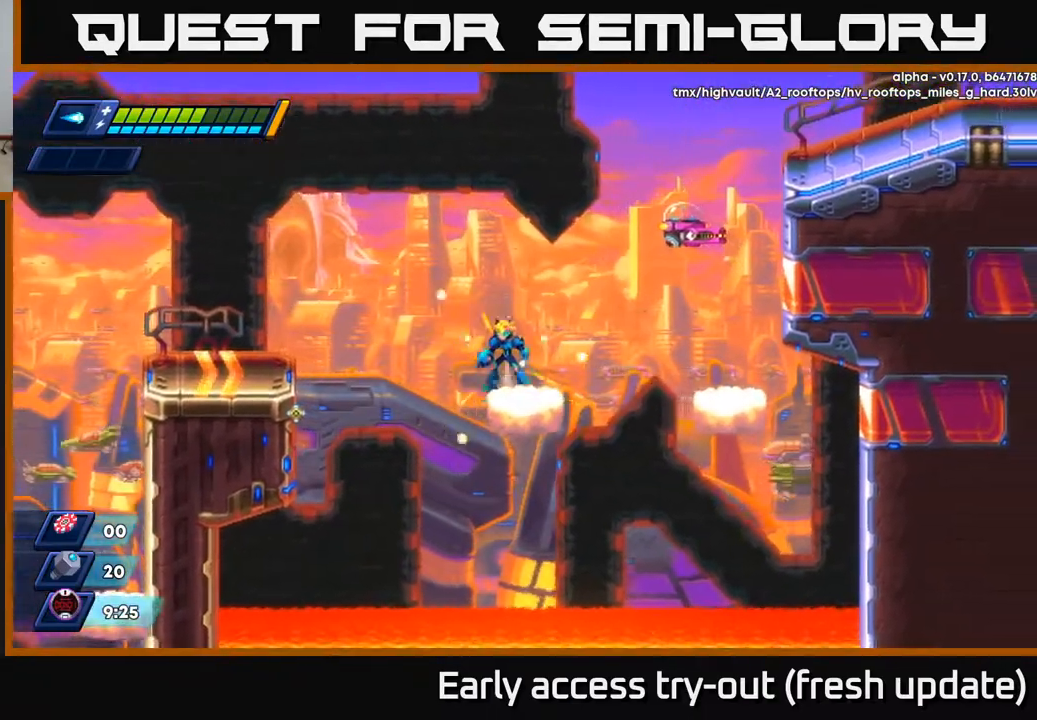
{"buttons": [], "left_stick": "center", "right_stick": "center", "events": [[50, "A", "down"], [150, "DPAD_RIGHT", "down"], [217, "X", "down"], [250, "A", "up"], [250, "DPAD_RIGHT", "up"], [283, "X", "up"], [350, "X", "down"], [383, "DPAD_RIGHT", "down"], [417, "X", "up"], [467, "DPAD_RIGHT", "up"]]}
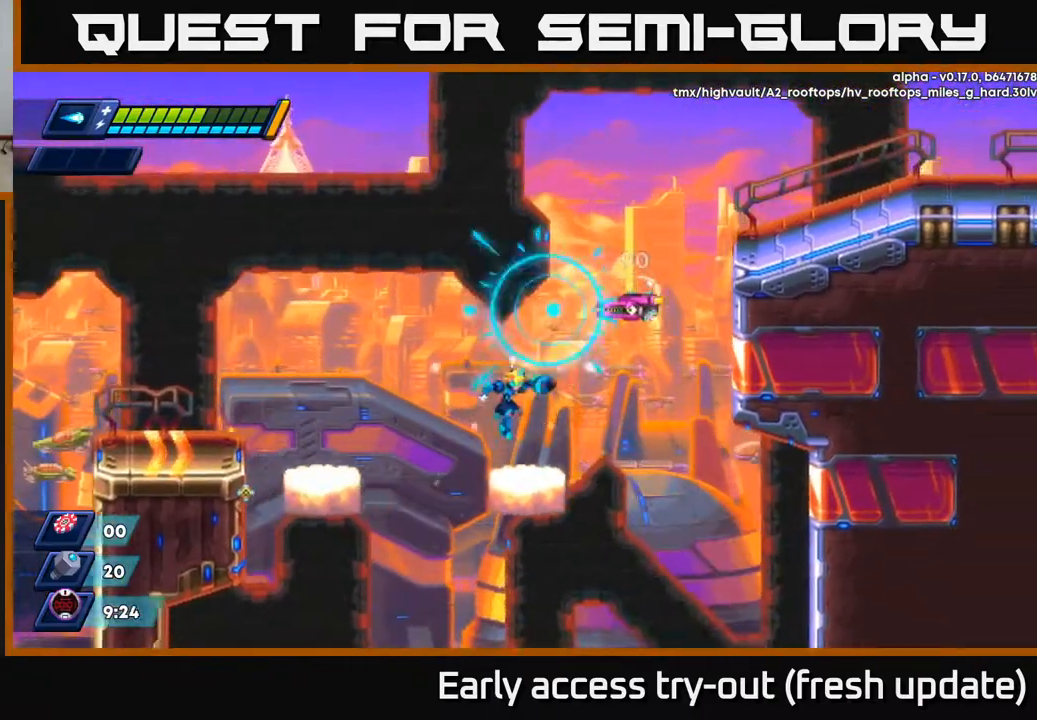
{"buttons": ["A", "R2", "DPAD_RIGHT"], "left_stick": "center", "right_stick": "center", "events": [[117, "DPAD_RIGHT", "down"], [267, "R2", "down"], [367, "A", "down"]]}
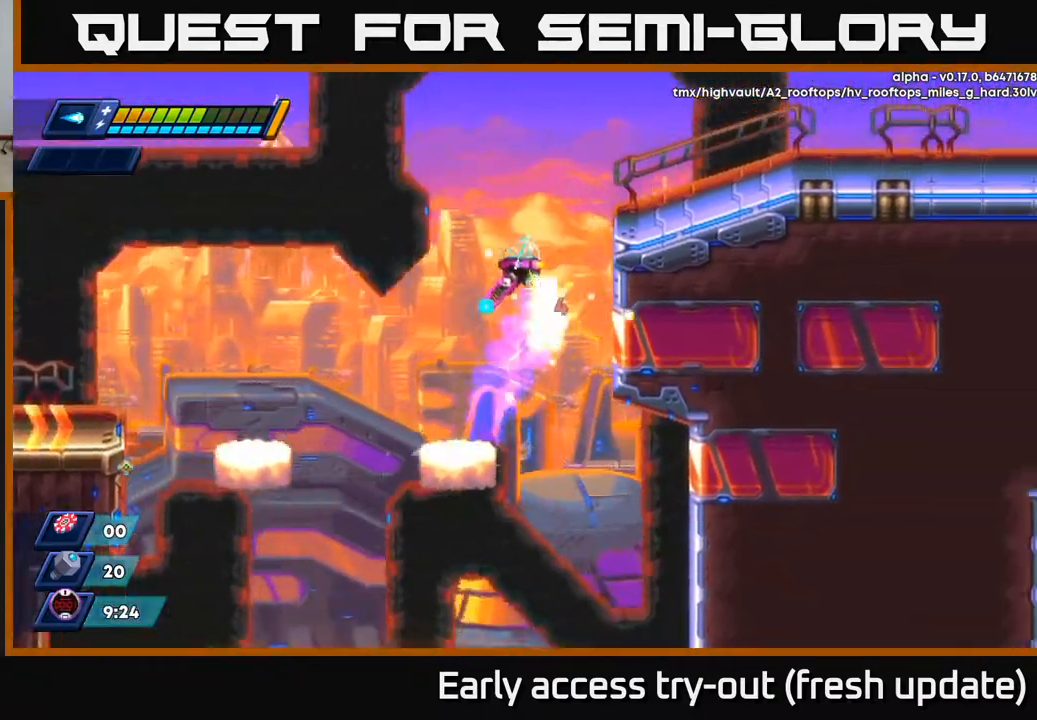
{"buttons": ["A", "R2"], "left_stick": "center", "right_stick": "center", "events": [[17, "A", "up"], [167, "A", "down"], [317, "A", "up"], [433, "A", "down"], [433, "DPAD_RIGHT", "up"]]}
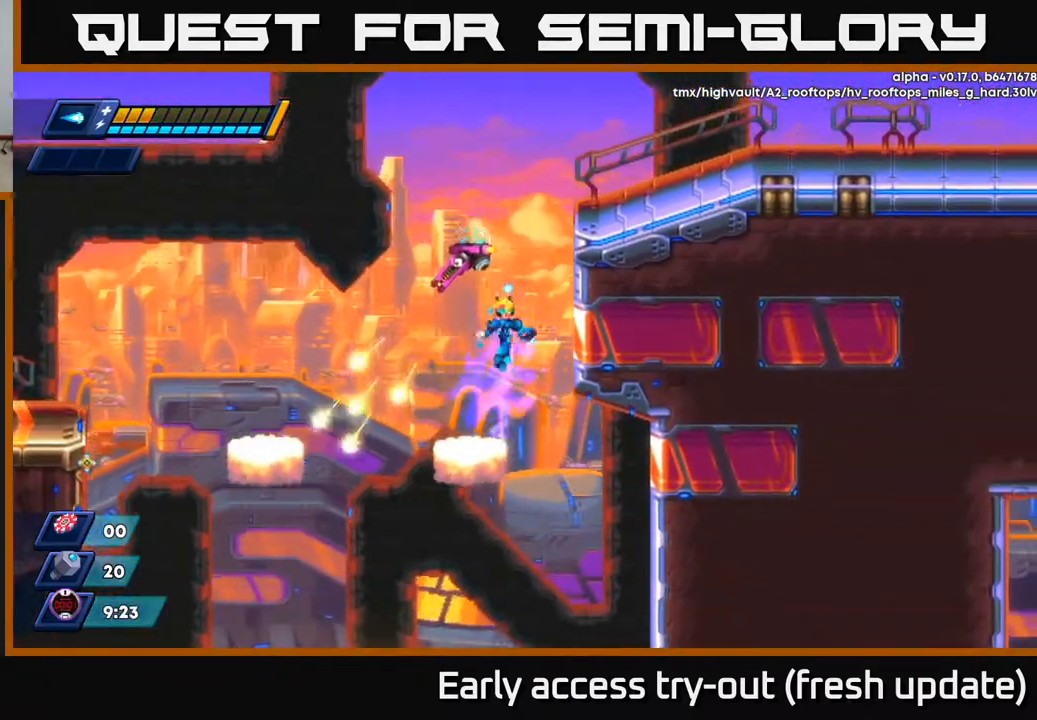
{"buttons": ["R2", "DPAD_RIGHT"], "left_stick": "center", "right_stick": "center", "events": [[50, "DPAD_RIGHT", "down"], [217, "A", "up"], [300, "A", "down"], [450, "A", "up"]]}
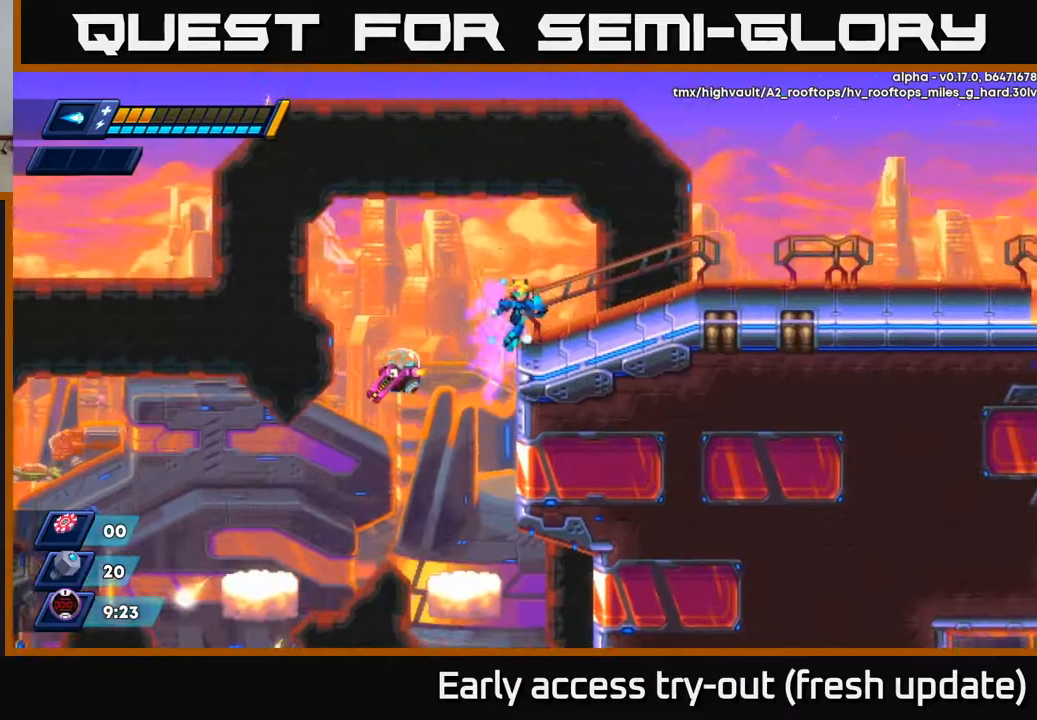
{"buttons": ["A", "R2", "DPAD_RIGHT"], "left_stick": "center", "right_stick": "center", "events": [[33, "R2", "up"], [250, "R2", "down"], [417, "A", "down"]]}
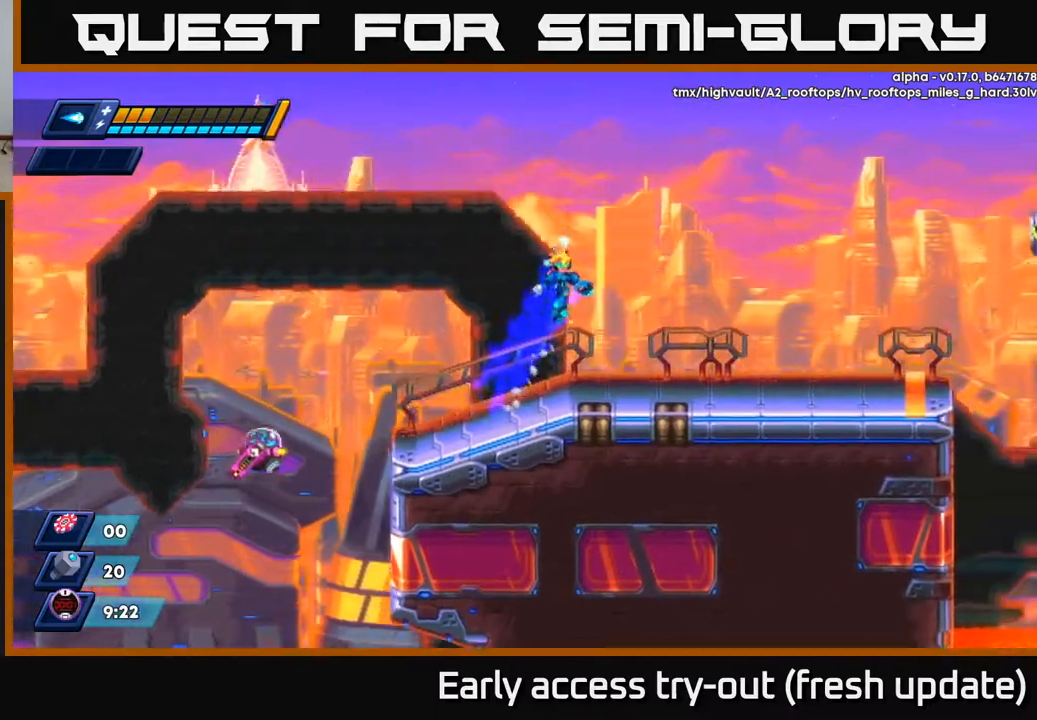
{"buttons": ["DPAD_RIGHT"], "left_stick": "center", "right_stick": "center", "events": [[167, "A", "up"], [300, "R2", "up"]]}
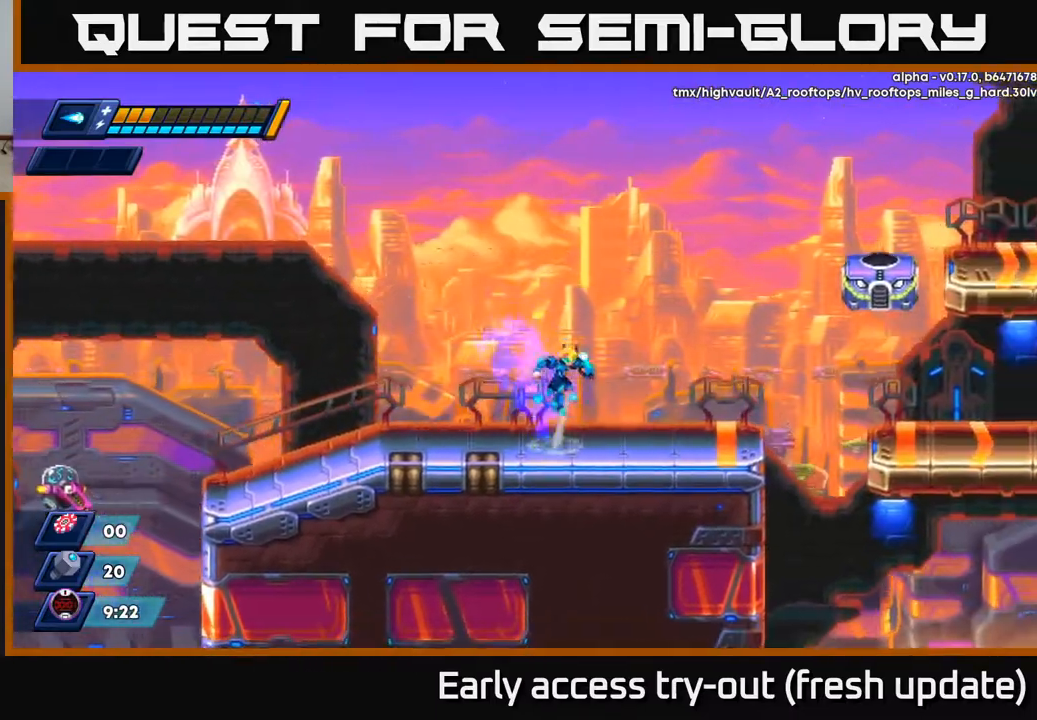
{"buttons": ["DPAD_RIGHT"], "left_stick": "center", "right_stick": "center", "events": [[17, "A", "down"], [167, "X", "down"], [200, "A", "up"], [217, "X", "up"], [283, "DPAD_RIGHT", "up"], [283, "X", "down"], [350, "X", "up"], [417, "X", "down"], [450, "DPAD_RIGHT", "down"], [467, "X", "up"]]}
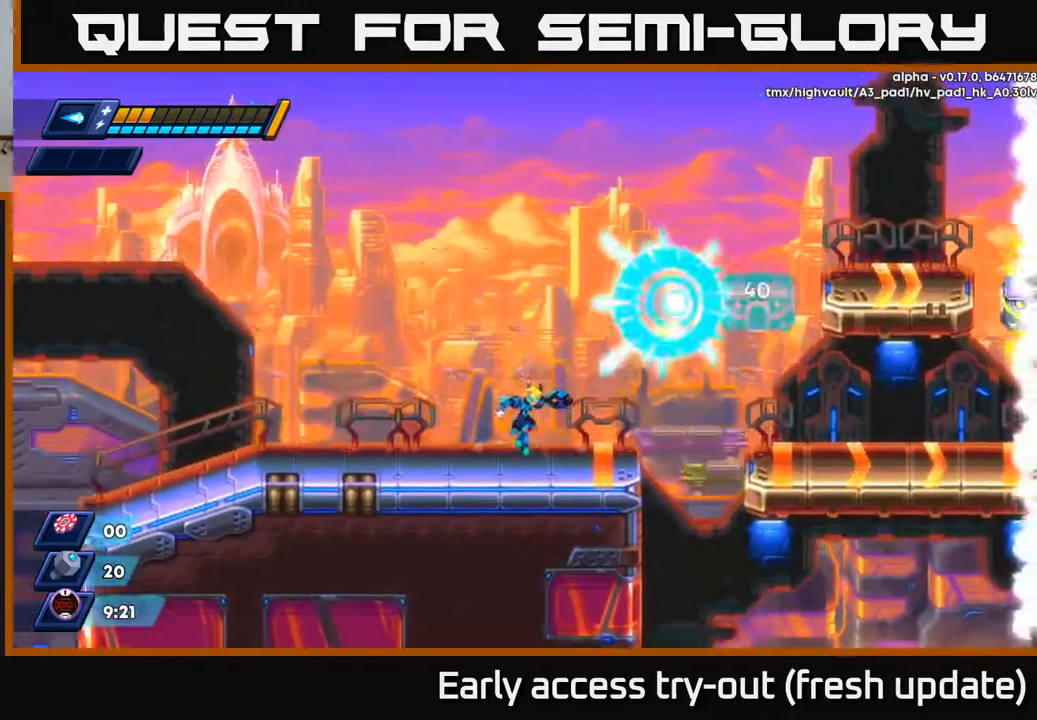
{"buttons": ["R2", "DPAD_RIGHT"], "left_stick": "center", "right_stick": "center", "events": [[133, "R2", "down"], [283, "A", "down"], [367, "A", "up"]]}
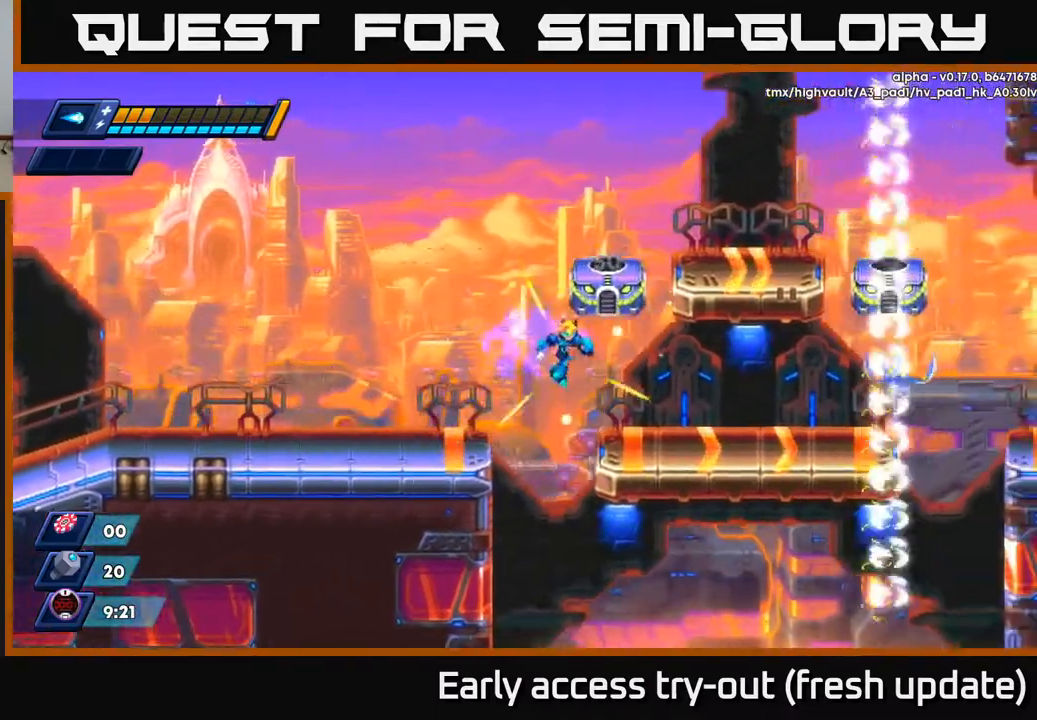
{"buttons": ["DPAD_RIGHT"], "left_stick": "center", "right_stick": "center", "events": [[133, "R2", "up"], [250, "R2", "down"], [383, "R2", "up"], [400, "X", "down"], [467, "X", "up"]]}
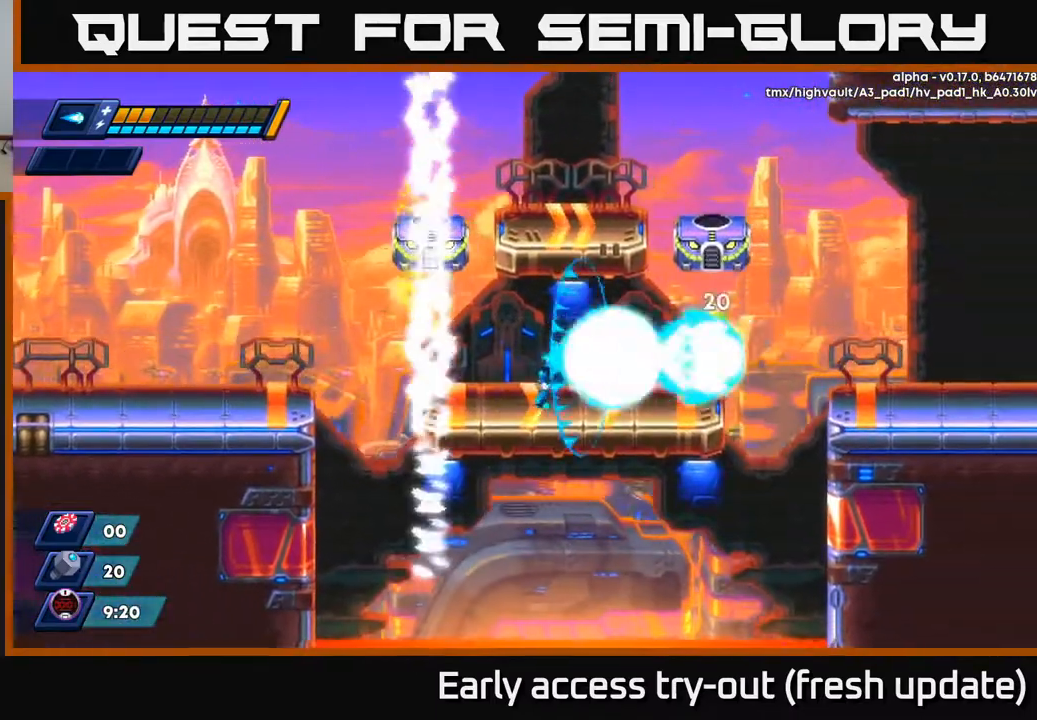
{"buttons": ["R2", "DPAD_RIGHT"], "left_stick": "center", "right_stick": "center", "events": [[50, "X", "down"], [67, "DPAD_RIGHT", "up"], [100, "X", "up"], [400, "DPAD_RIGHT", "down"], [450, "R2", "down"]]}
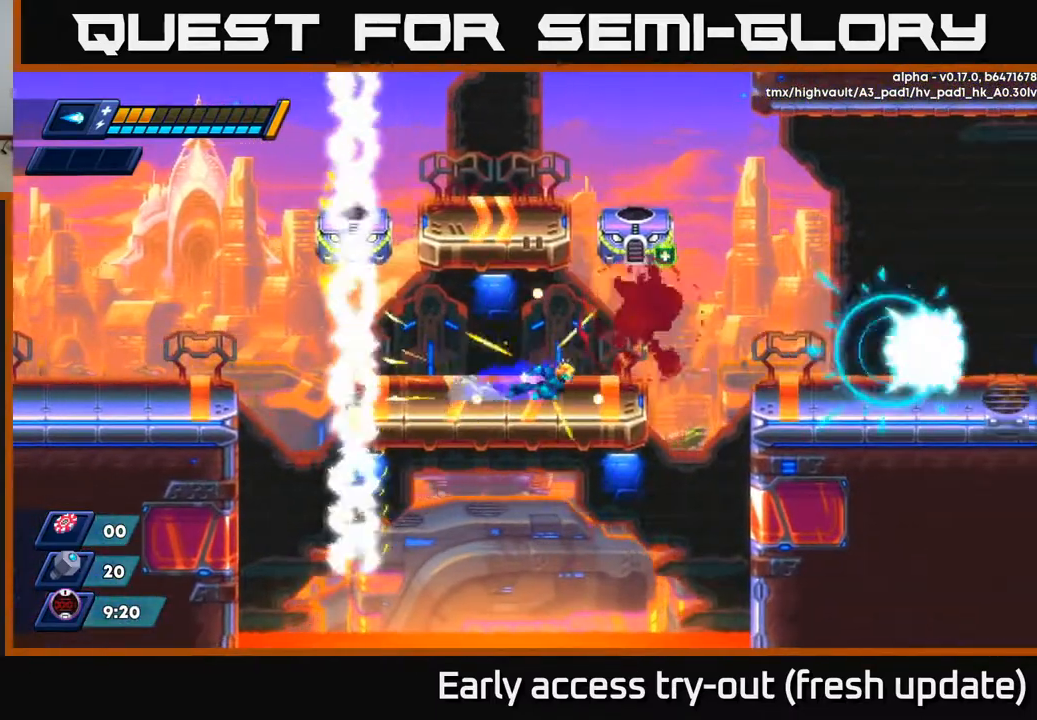
{"buttons": ["R2", "DPAD_RIGHT"], "left_stick": "center", "right_stick": "center", "events": [[83, "R2", "up"], [167, "R2", "down"], [333, "A", "down"], [433, "A", "up"]]}